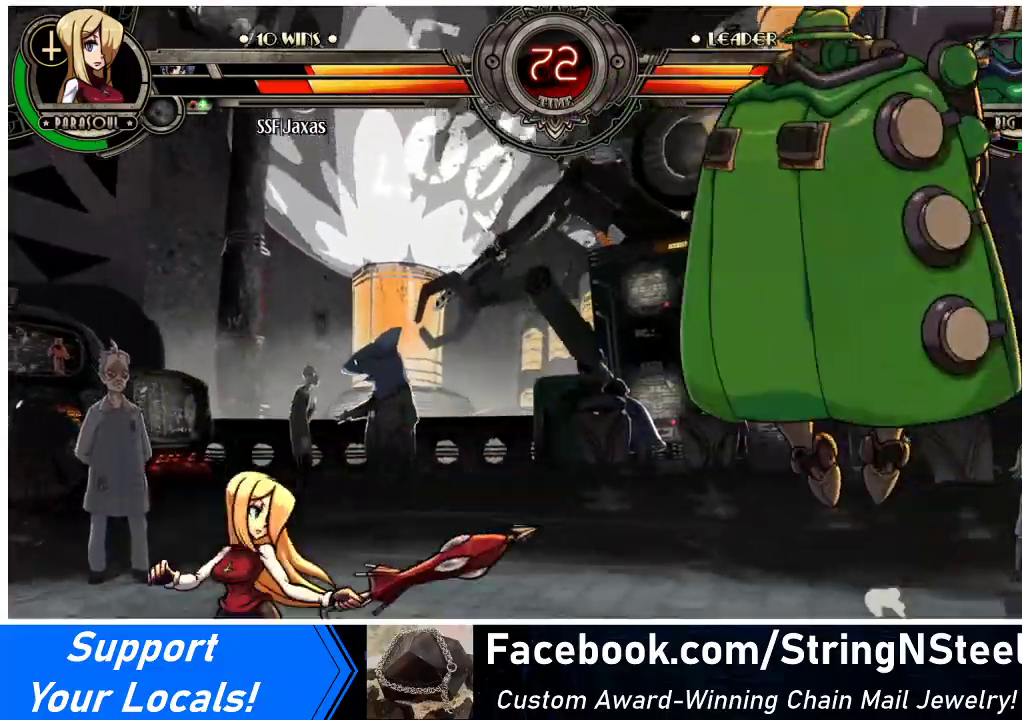
Gameplay with a controller (arcade stick); each line is a JSON object with the inputs held at the frame after it. "events" lists button and stick changes between this image and that frame as [ms after this image, input, new state], when the widget could be followed in between. Not read: L3 R3.
{"buttons": ["CROSS", "DPAD_DOWN"], "events": [[200, "DPAD_LEFT", "up"], [200, "DPAD_RIGHT", "down"], [267, "DPAD_RIGHT", "up"], [333, "DPAD_RIGHT", "down"], [467, "DPAD_DOWN", "down"], [500, "CROSS", "down"], [500, "DPAD_RIGHT", "up"]]}
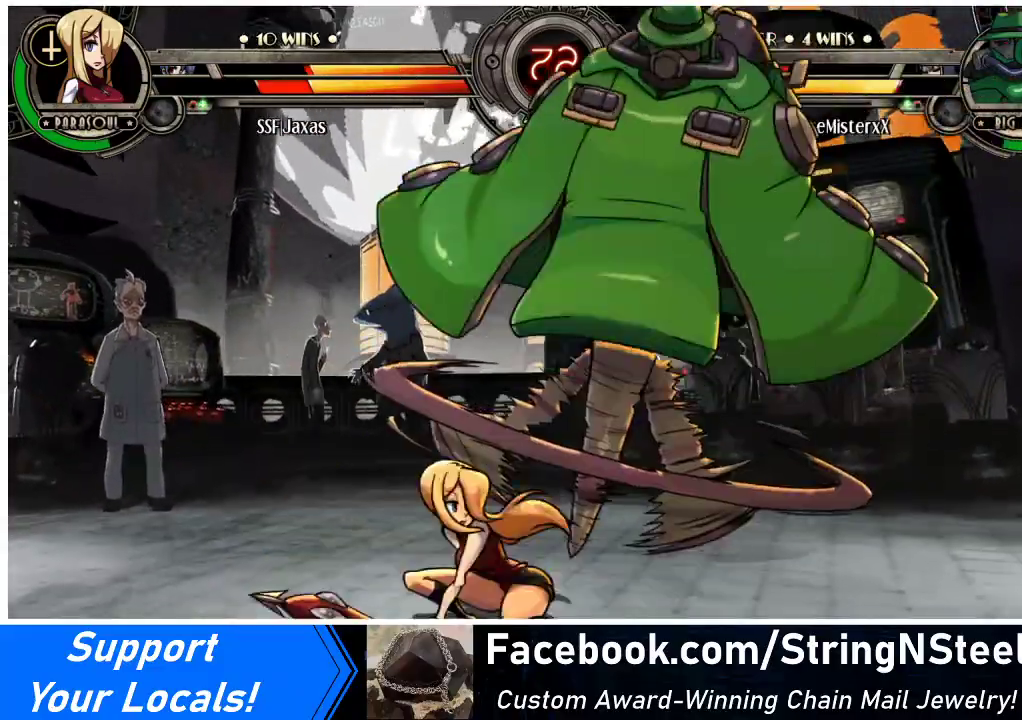
{"buttons": ["CROSS", "DPAD_DOWN", "DPAD_LEFT"], "events": [[133, "CROSS", "up"], [367, "DPAD_LEFT", "down"], [500, "CROSS", "down"]]}
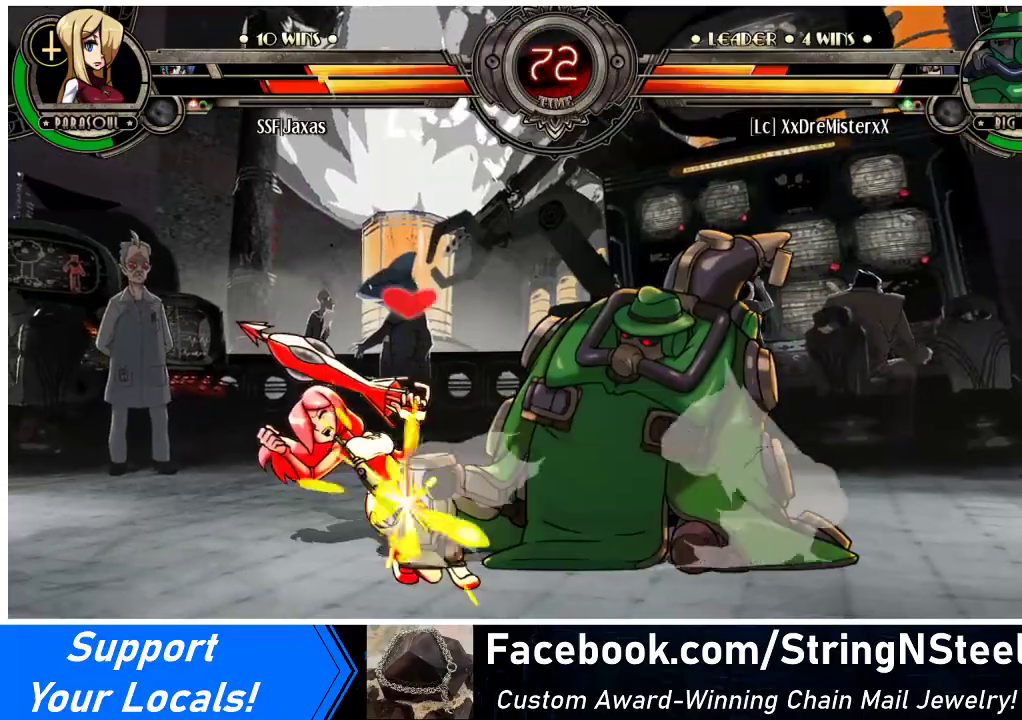
{"buttons": ["DPAD_DOWN", "DPAD_LEFT"], "events": [[133, "CROSS", "up"], [133, "DPAD_LEFT", "up"], [200, "CIRCLE", "down"], [333, "CIRCLE", "up"], [367, "DPAD_RIGHT", "down"], [400, "DPAD_LEFT", "down"], [400, "DPAD_RIGHT", "up"]]}
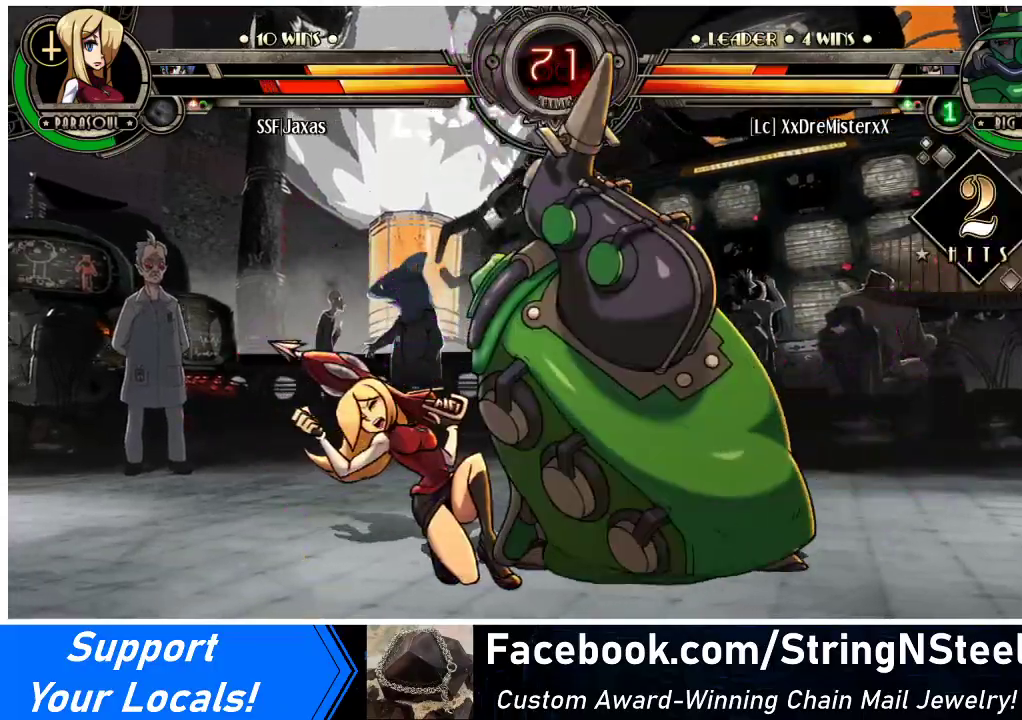
{"buttons": ["DPAD_LEFT"], "events": [[500, "DPAD_DOWN", "up"]]}
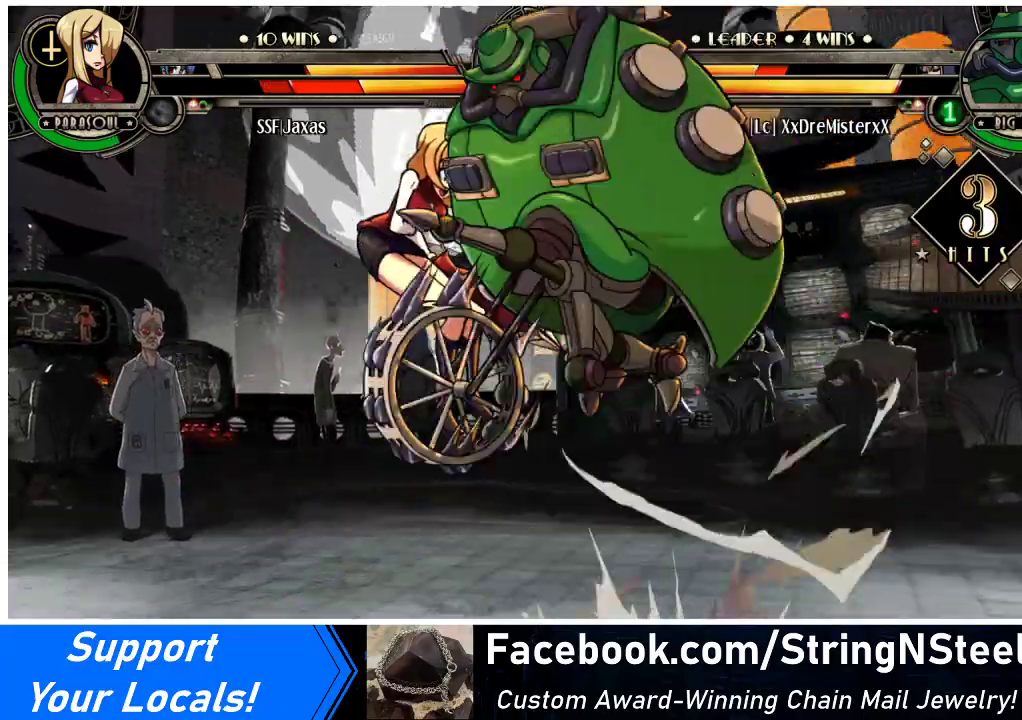
{"buttons": ["DPAD_LEFT"], "events": []}
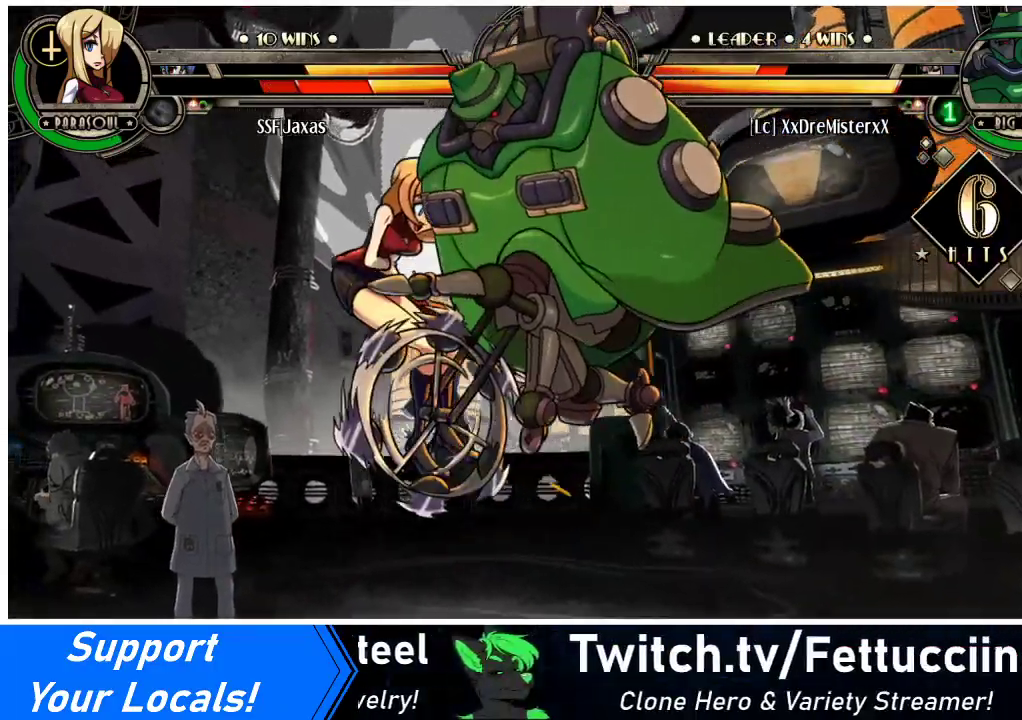
{"buttons": ["DPAD_DOWN", "DPAD_LEFT"], "events": [[500, "DPAD_DOWN", "down"]]}
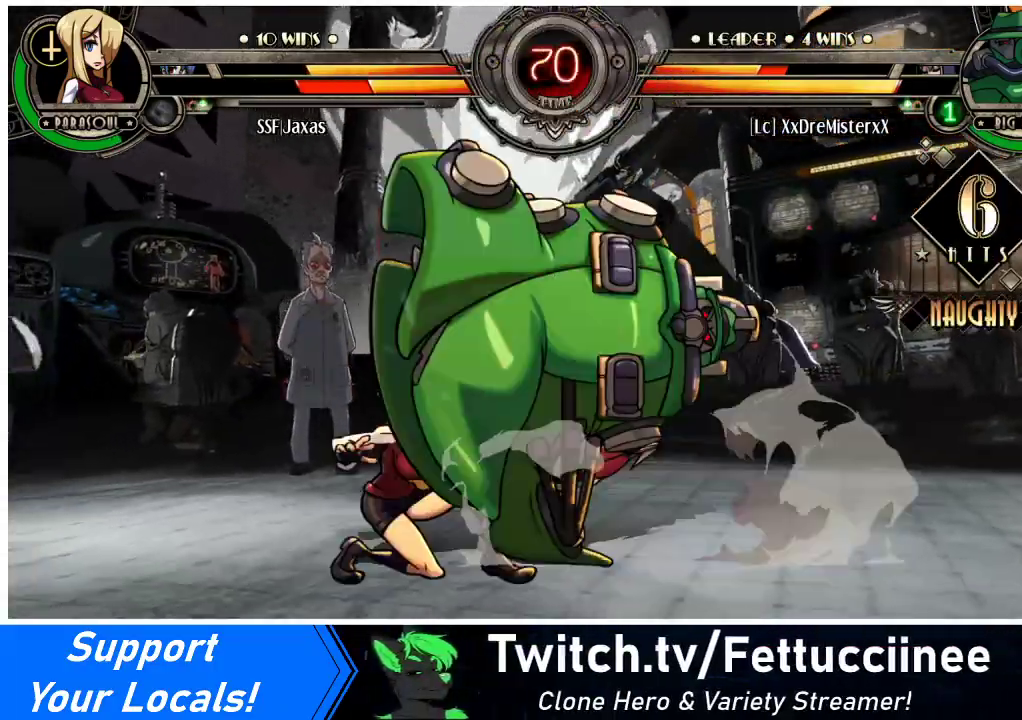
{"buttons": ["DPAD_DOWN", "DPAD_LEFT"], "events": []}
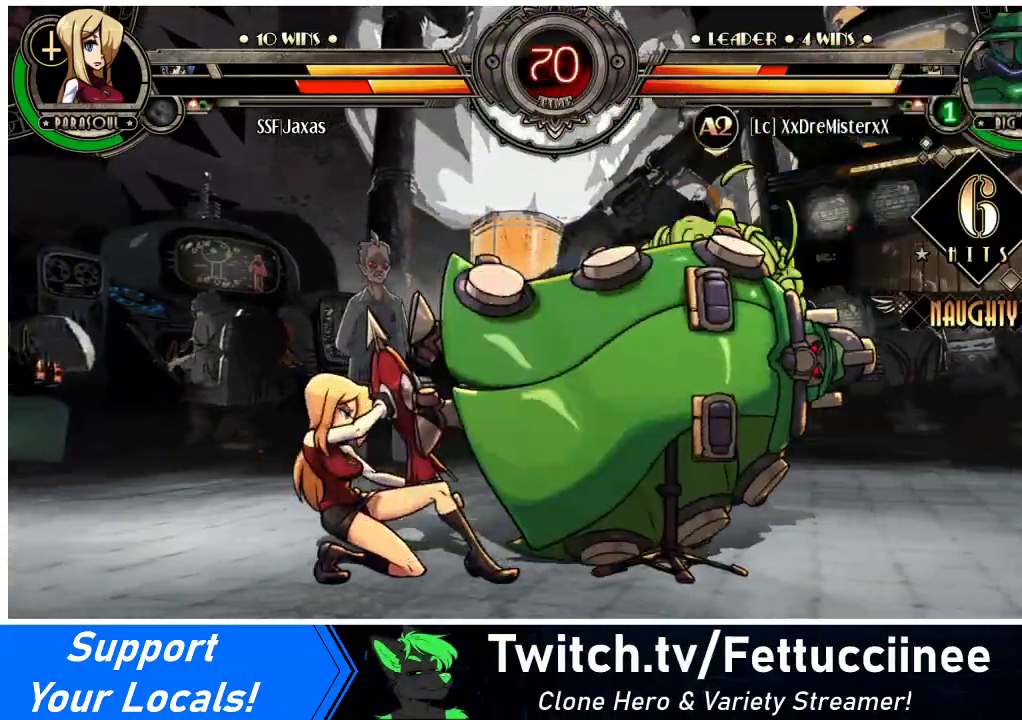
{"buttons": ["CIRCLE", "DPAD_DOWN"], "events": [[200, "CROSS", "down"], [200, "DPAD_LEFT", "up"], [333, "CROSS", "up"], [400, "CIRCLE", "down"]]}
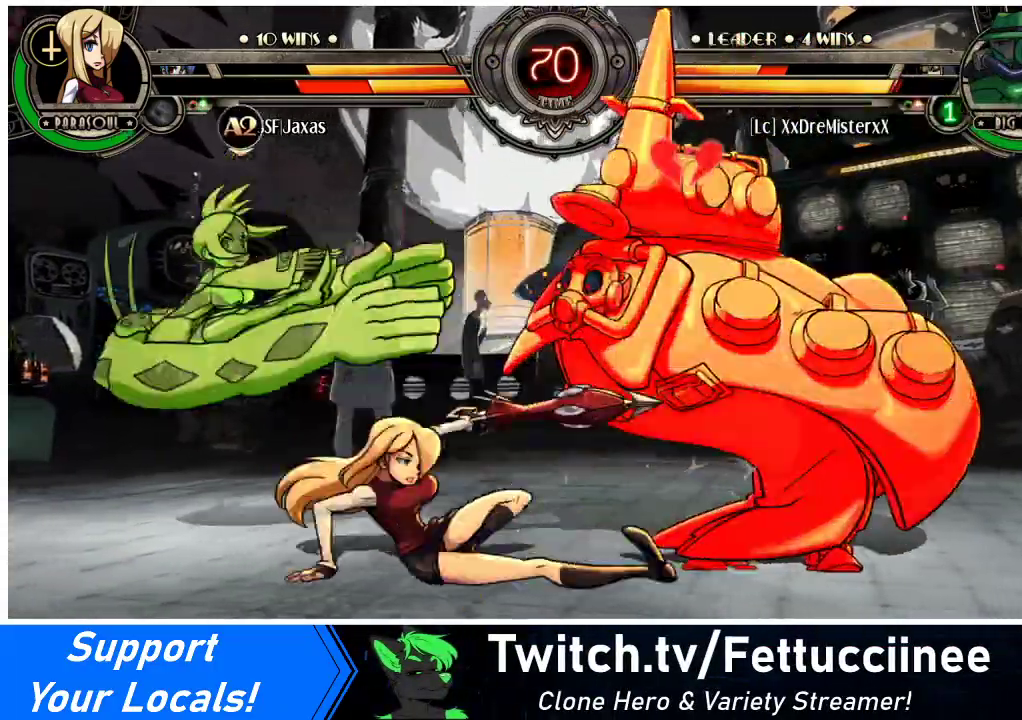
{"buttons": ["DPAD_UP", "DPAD_RIGHT"], "events": [[33, "CIRCLE", "up"], [33, "DPAD_RIGHT", "down"], [200, "R1", "down"], [367, "DPAD_DOWN", "up"], [400, "R1", "up"], [433, "DPAD_UP", "down"]]}
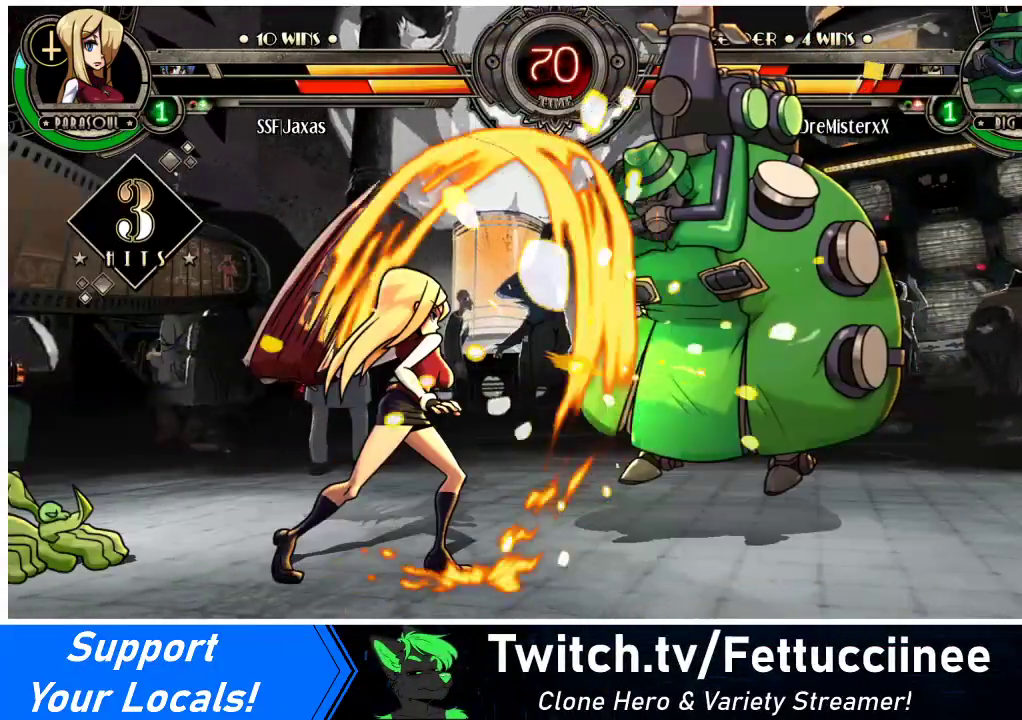
{"buttons": ["DPAD_RIGHT"], "events": [[167, "DPAD_UP", "up"], [300, "SQUARE", "down"], [400, "SQUARE", "up"]]}
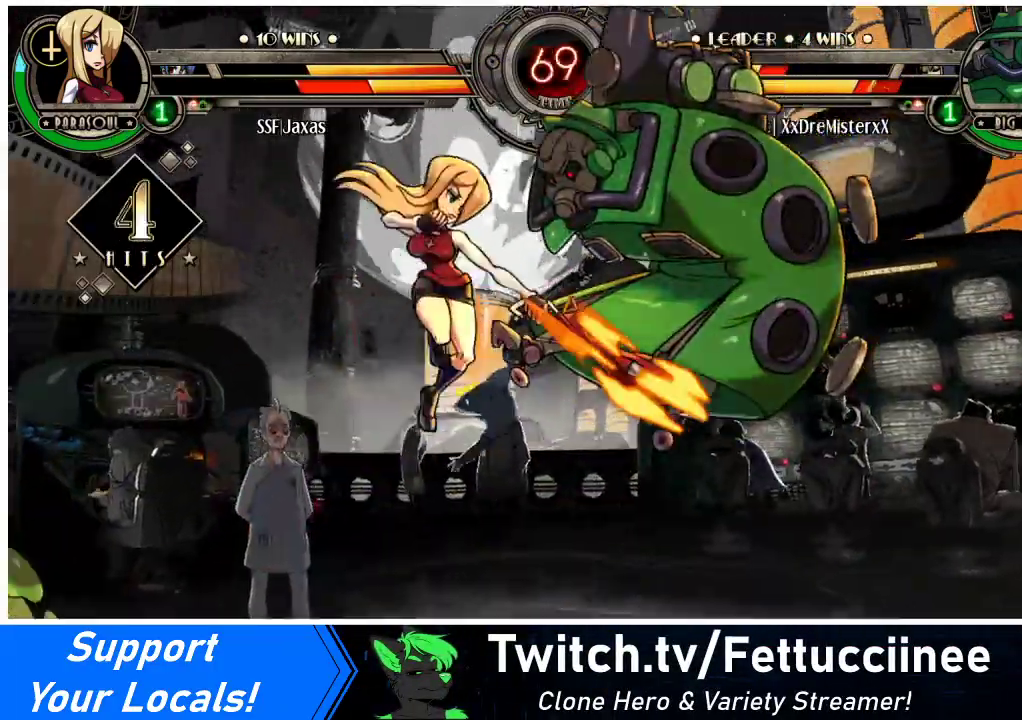
{"buttons": ["DPAD_RIGHT"], "events": [[100, "CROSS", "down"], [200, "CROSS", "up"], [333, "TRIANGLE", "down"], [500, "TRIANGLE", "up"]]}
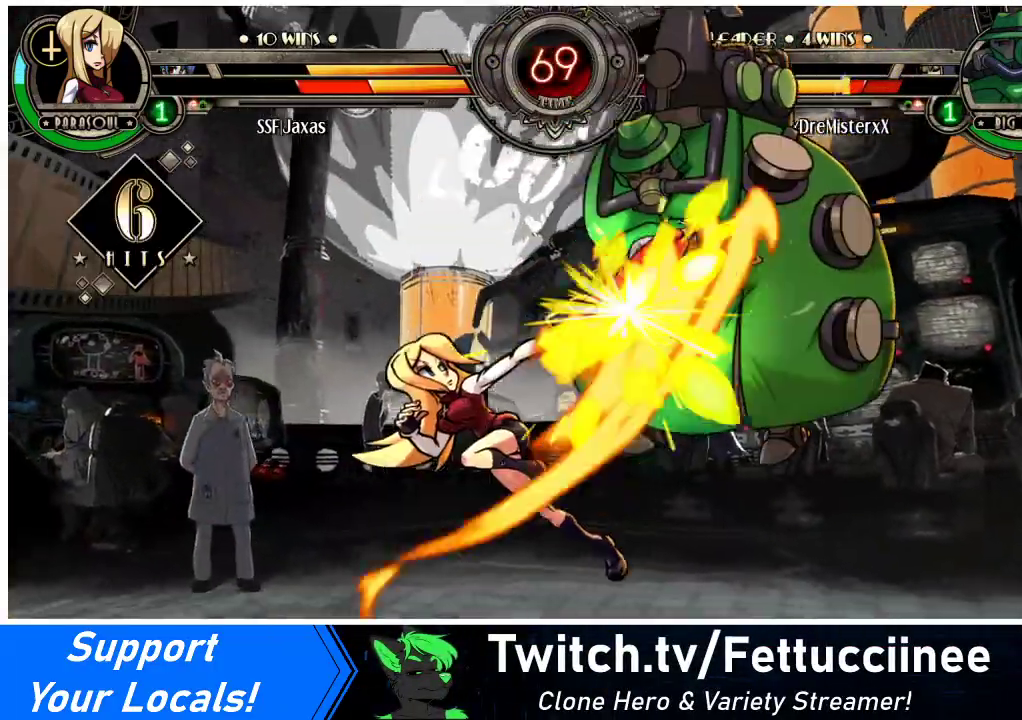
{"buttons": [], "events": [[233, "DPAD_UP", "down"], [333, "CIRCLE", "down"], [400, "DPAD_UP", "up"], [467, "CIRCLE", "up"], [467, "DPAD_RIGHT", "up"]]}
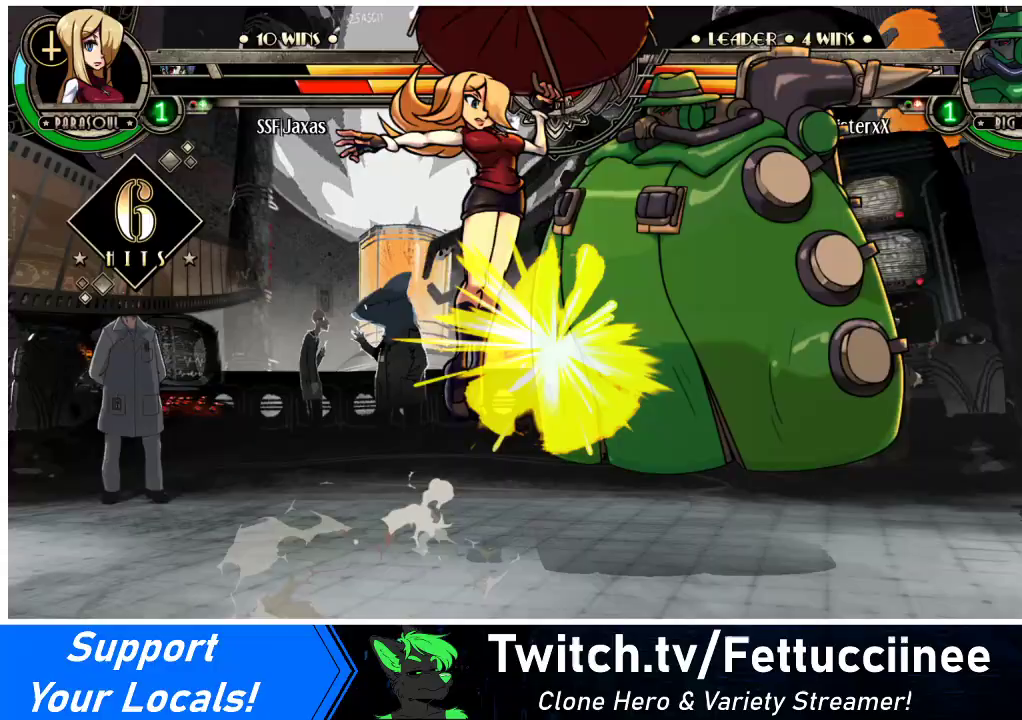
{"buttons": ["DPAD_RIGHT"], "events": [[167, "R1", "down"], [367, "R1", "up"], [467, "DPAD_RIGHT", "down"]]}
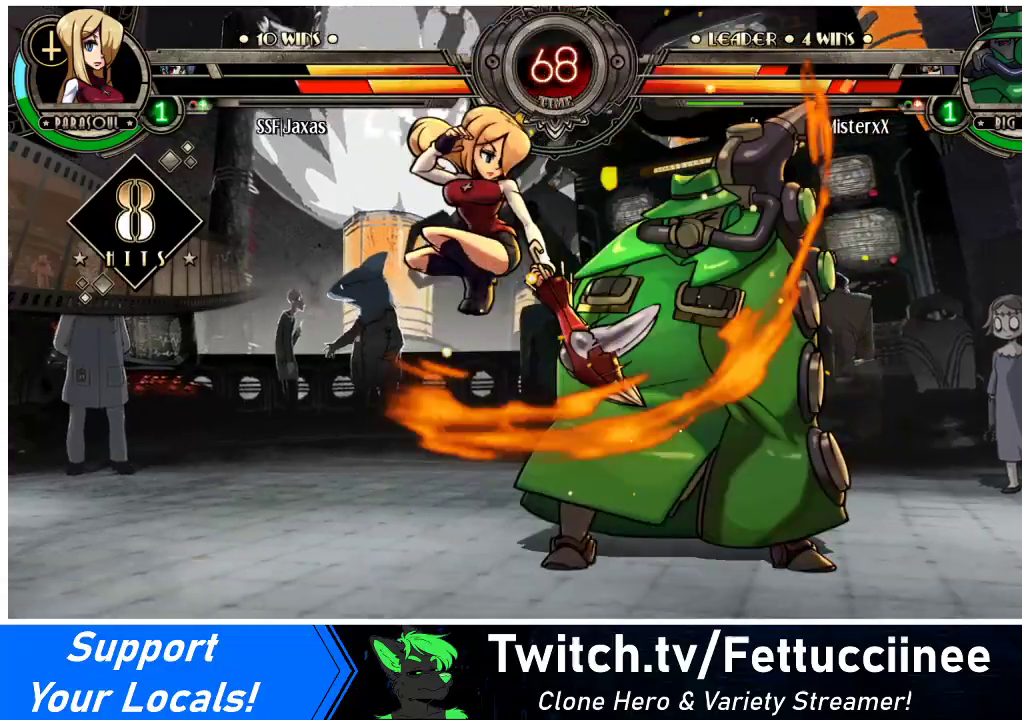
{"buttons": ["DPAD_DOWN"], "events": [[300, "SQUARE", "down"], [433, "DPAD_DOWN", "down"], [433, "SQUARE", "up"], [467, "DPAD_RIGHT", "up"]]}
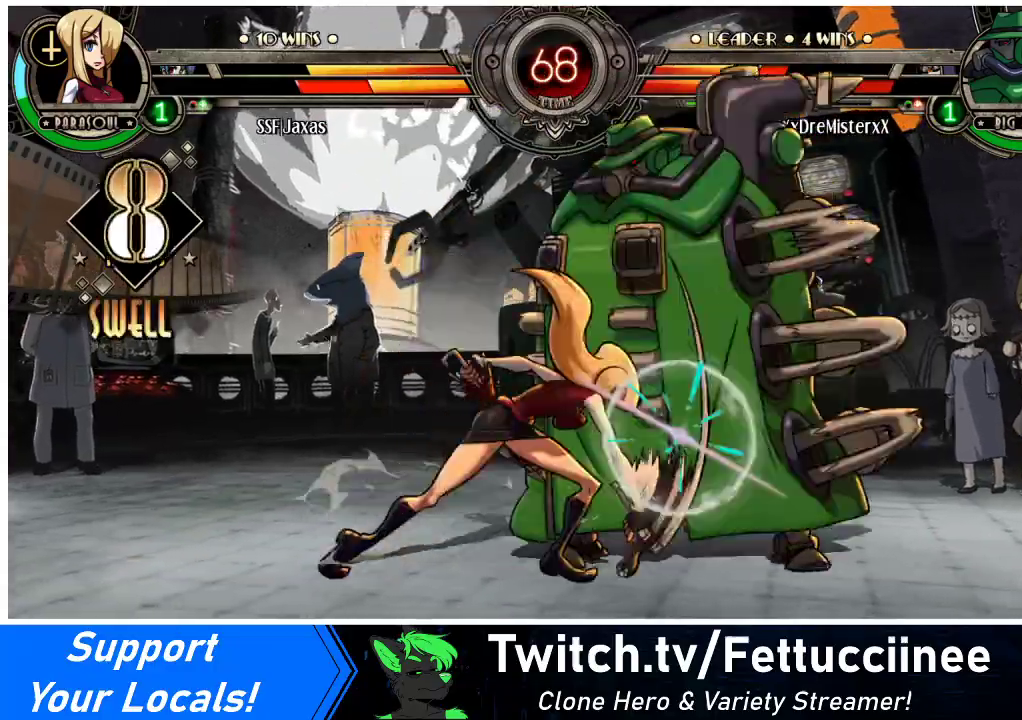
{"buttons": ["DPAD_DOWN", "DPAD_LEFT"], "events": [[133, "CIRCLE", "down"], [333, "CIRCLE", "up"], [467, "DPAD_LEFT", "down"]]}
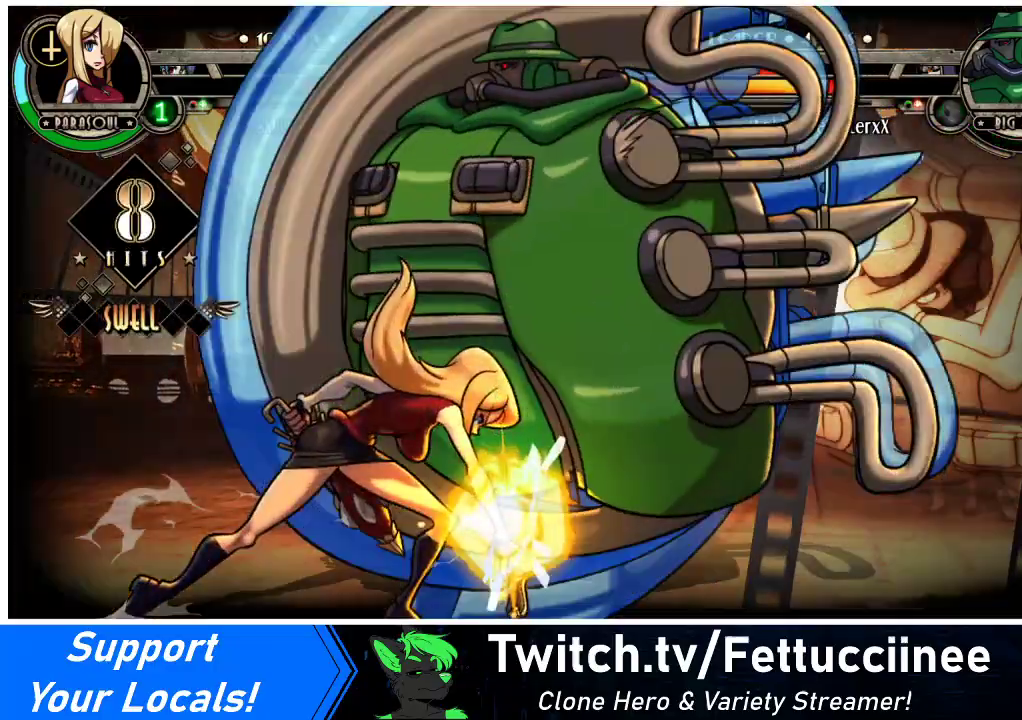
{"buttons": ["DPAD_DOWN"], "events": [[67, "DPAD_DOWN", "up"], [467, "DPAD_LEFT", "up"], [500, "DPAD_DOWN", "down"]]}
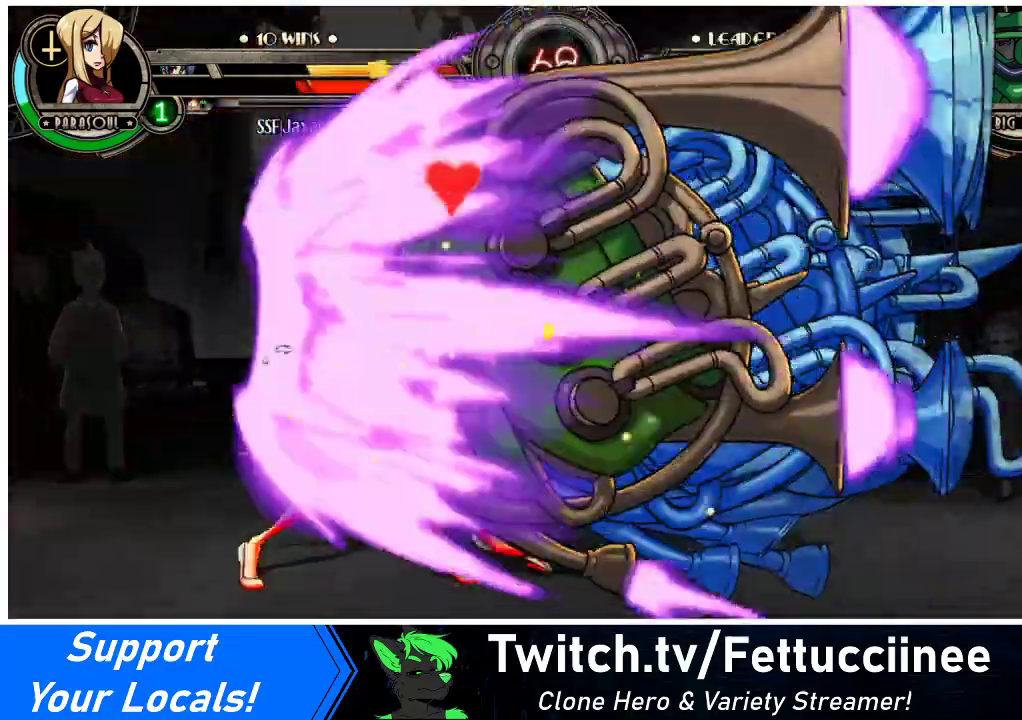
{"buttons": ["DPAD_LEFT"], "events": [[33, "DPAD_RIGHT", "down"], [67, "DPAD_DOWN", "up"], [100, "SQUARE", "down"], [100, "TRIANGLE", "down"], [133, "DPAD_RIGHT", "up"], [167, "SQUARE", "up"], [167, "TRIANGLE", "up"], [200, "DPAD_DOWN", "down"], [233, "DPAD_RIGHT", "down"], [300, "DPAD_DOWN", "up"], [333, "DPAD_RIGHT", "up"], [367, "SQUARE", "down"], [367, "TRIANGLE", "down"], [433, "SQUARE", "up"], [433, "TRIANGLE", "up"], [500, "DPAD_LEFT", "down"]]}
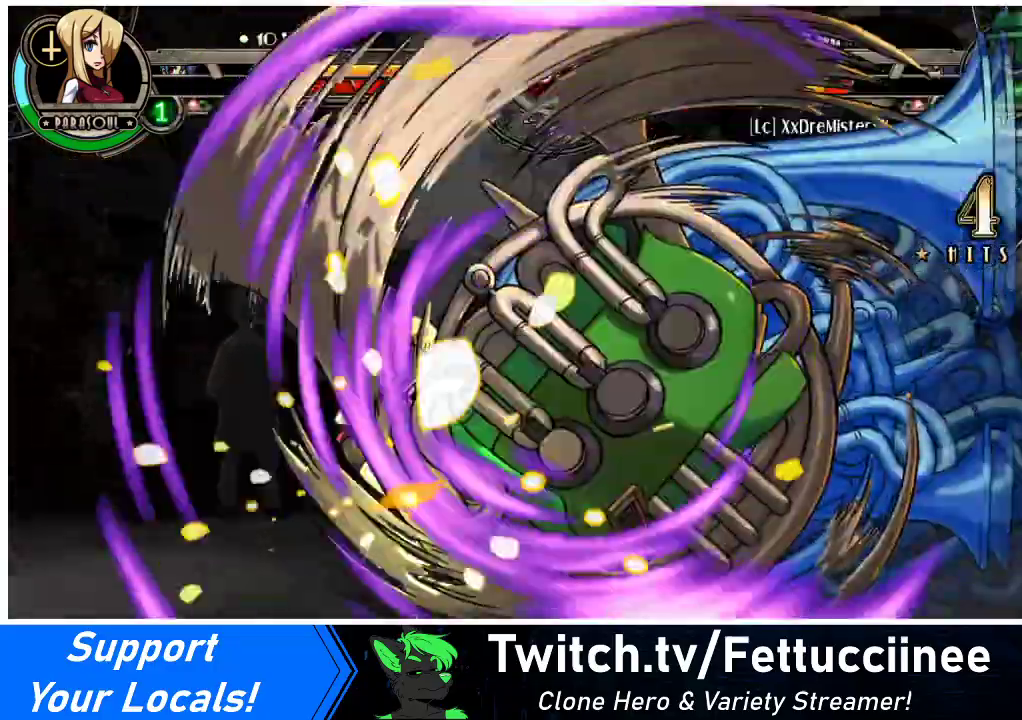
{"buttons": ["DPAD_LEFT"], "events": []}
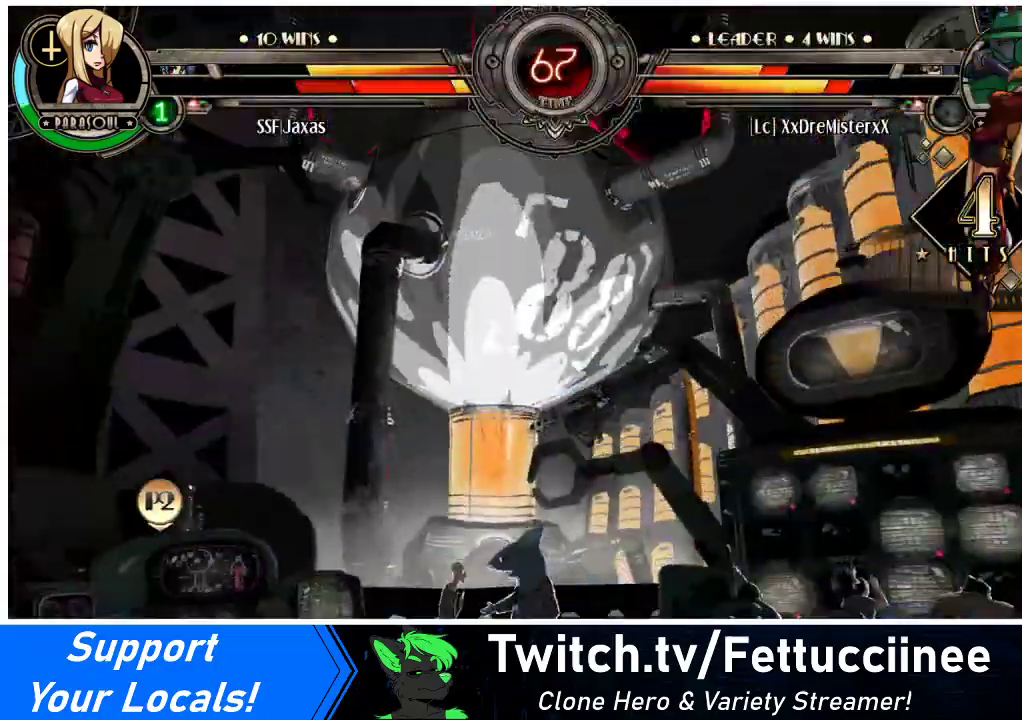
{"buttons": ["SQUARE", "DPAD_RIGHT"], "events": [[133, "DPAD_LEFT", "up"], [133, "DPAD_RIGHT", "down"], [333, "SQUARE", "down"]]}
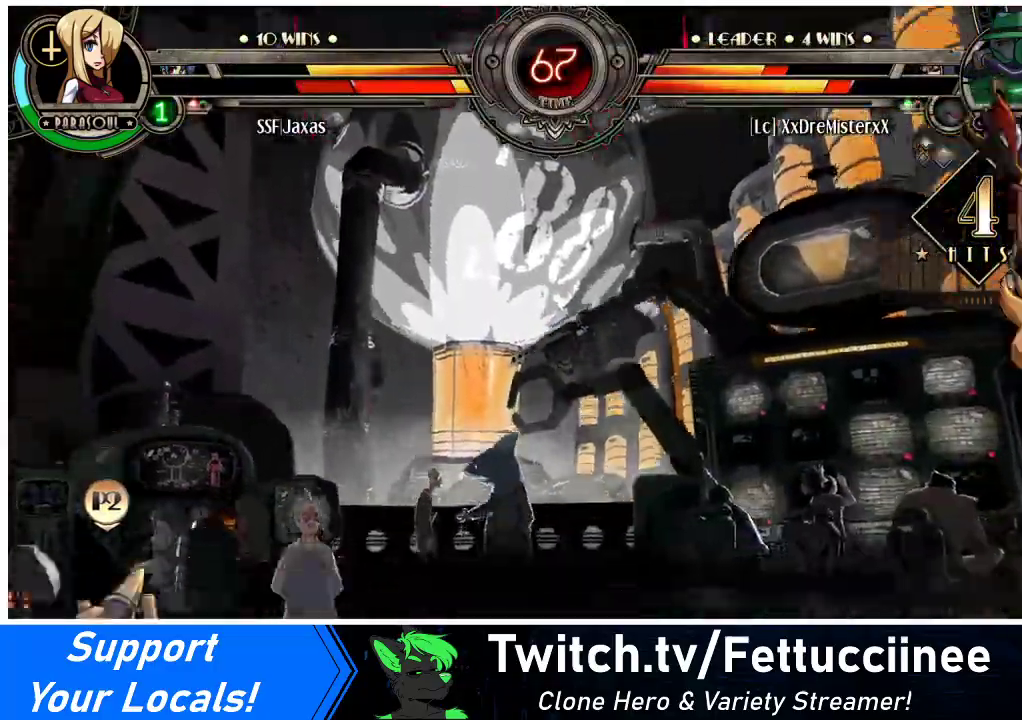
{"buttons": ["SQUARE", "DPAD_RIGHT"], "events": [[67, "SQUARE", "up"], [167, "SQUARE", "down"], [300, "SQUARE", "up"], [500, "SQUARE", "down"]]}
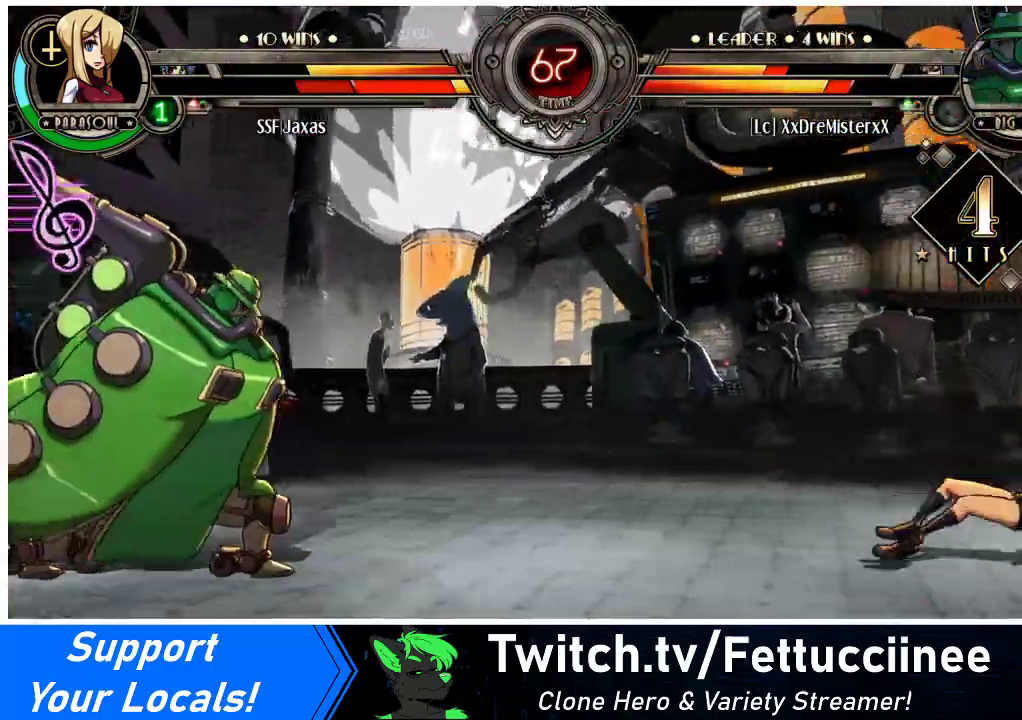
{"buttons": ["DPAD_RIGHT"], "events": [[133, "SQUARE", "up"]]}
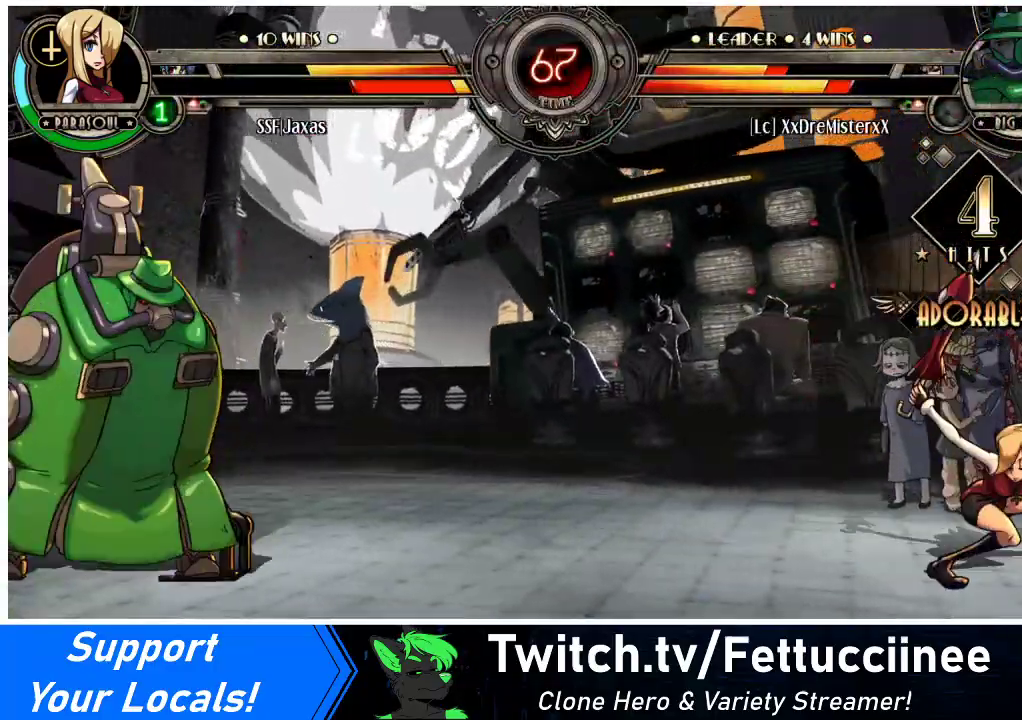
{"buttons": ["DPAD_RIGHT"], "events": []}
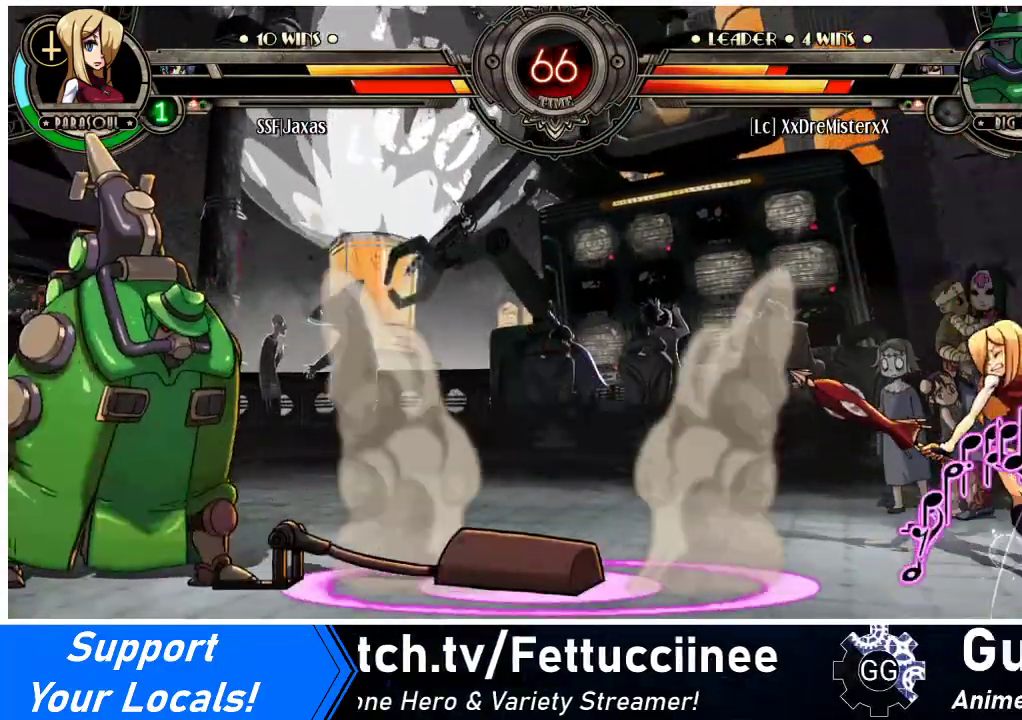
{"buttons": ["SQUARE", "TRIANGLE", "DPAD_RIGHT"], "events": [[400, "SQUARE", "down"], [433, "TRIANGLE", "down"]]}
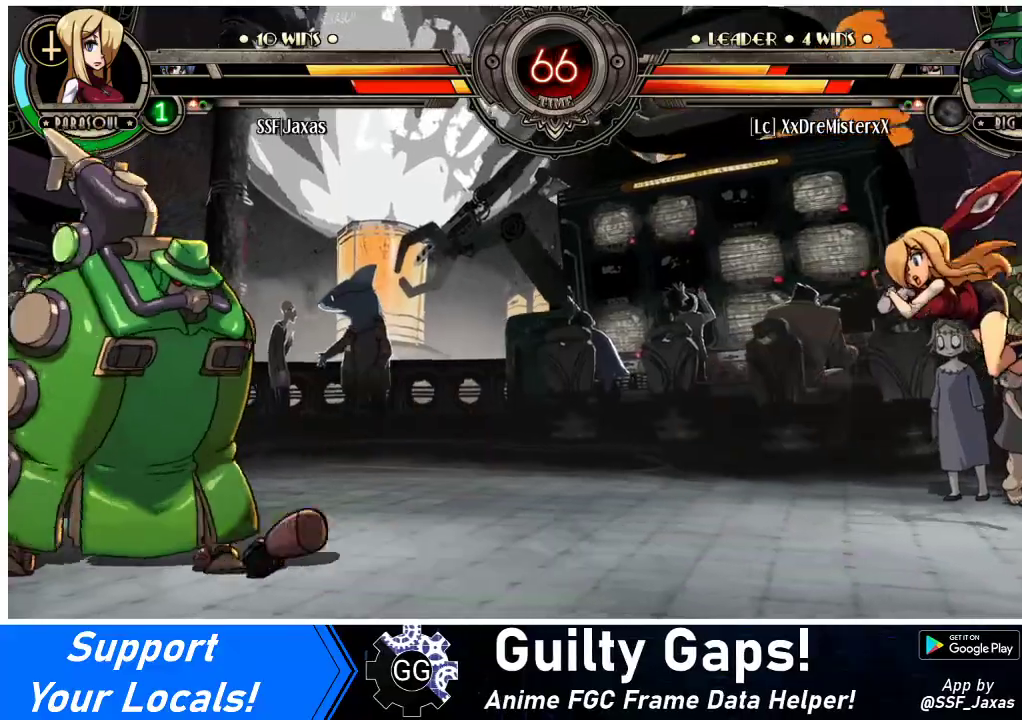
{"buttons": ["DPAD_RIGHT"], "events": [[67, "SQUARE", "up"], [67, "TRIANGLE", "up"], [200, "TRIANGLE", "down"], [233, "SQUARE", "down"], [367, "TRIANGLE", "up"], [400, "SQUARE", "up"]]}
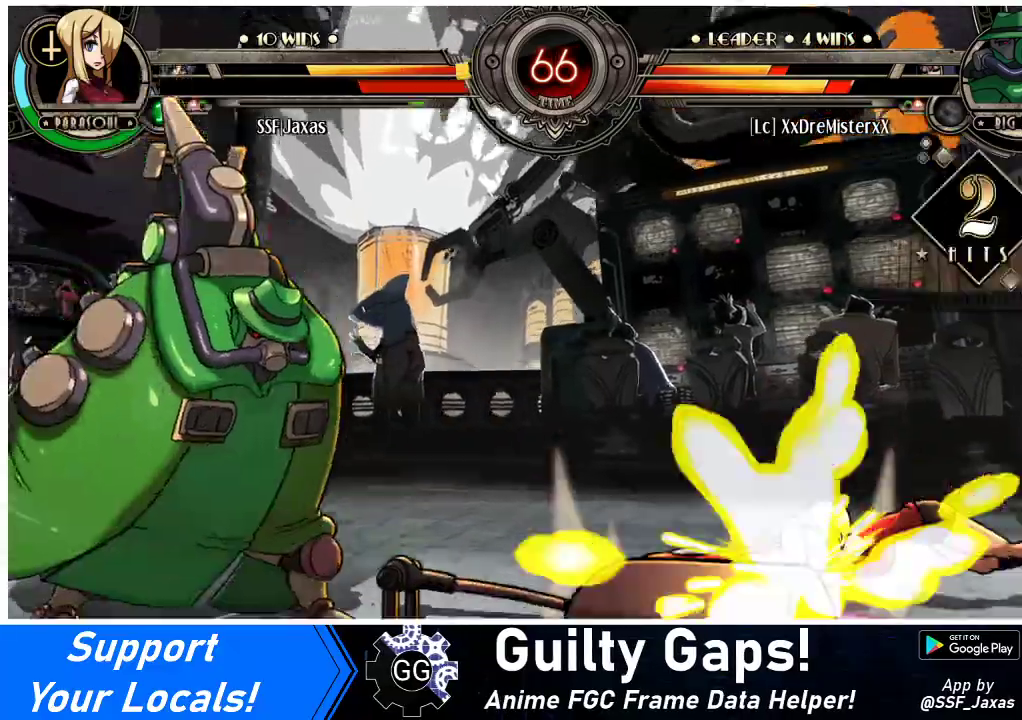
{"buttons": ["DPAD_RIGHT"], "events": []}
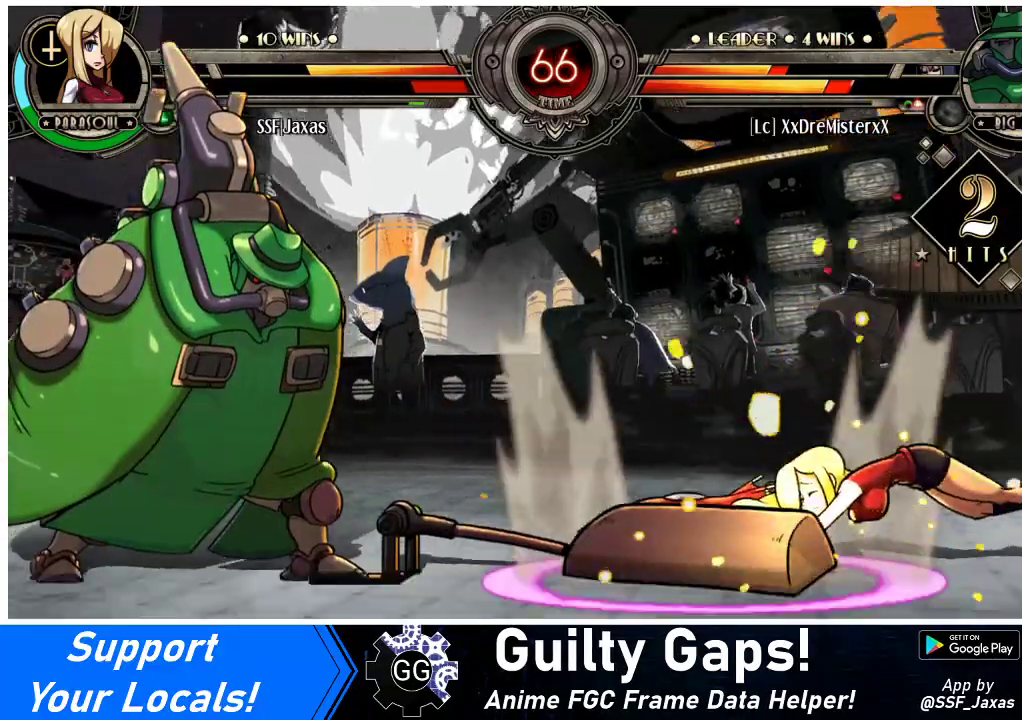
{"buttons": ["SQUARE", "TRIANGLE", "DPAD_RIGHT"], "events": [[67, "SQUARE", "down"], [67, "TRIANGLE", "down"], [233, "SQUARE", "up"], [233, "TRIANGLE", "up"], [367, "TRIANGLE", "down"], [400, "SQUARE", "down"]]}
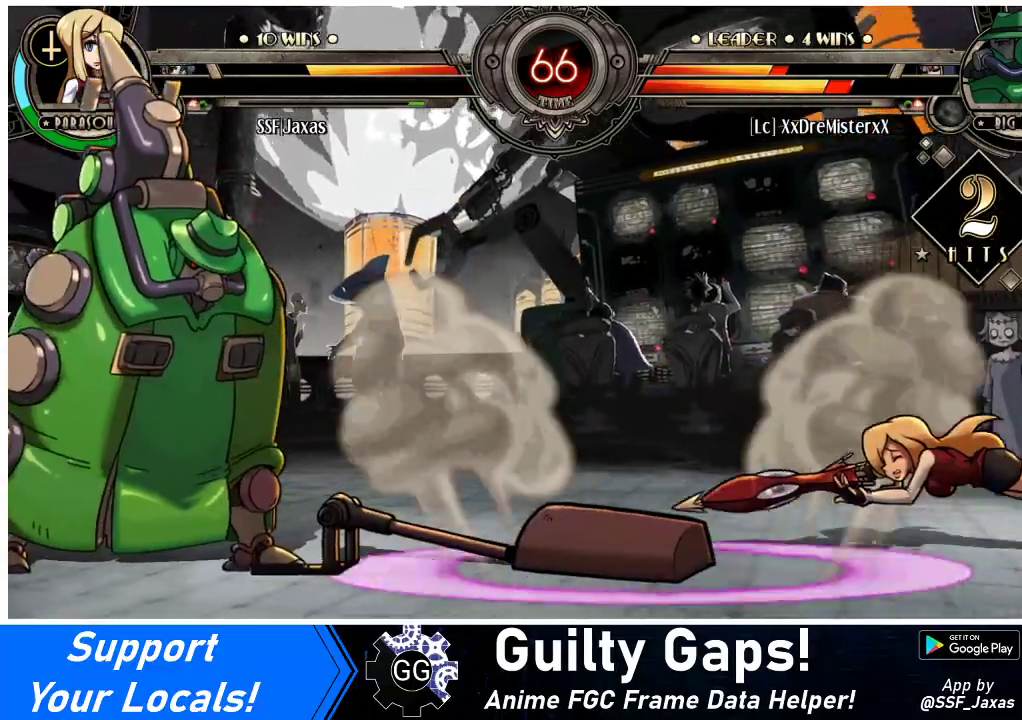
{"buttons": ["SQUARE", "TRIANGLE", "DPAD_RIGHT"], "events": [[33, "SQUARE", "up"], [33, "TRIANGLE", "up"], [133, "SQUARE", "down"], [133, "TRIANGLE", "down"], [267, "TRIANGLE", "up"], [300, "SQUARE", "up"], [400, "SQUARE", "down"], [433, "TRIANGLE", "down"]]}
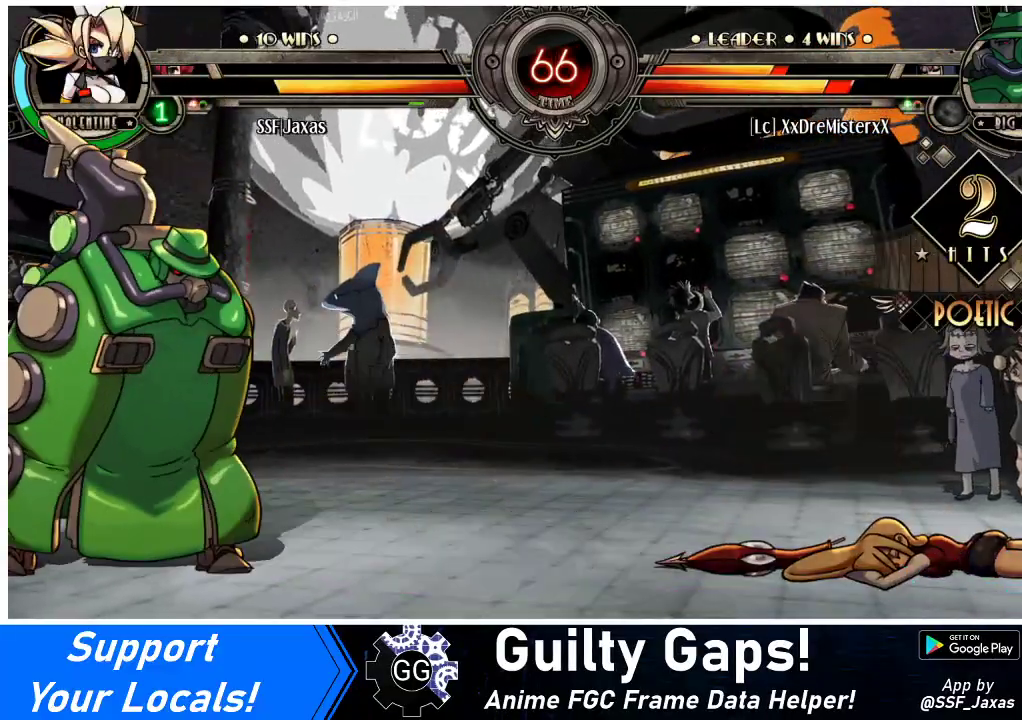
{"buttons": [], "events": [[67, "SQUARE", "up"], [67, "TRIANGLE", "up"], [100, "DPAD_RIGHT", "up"], [133, "DPAD_LEFT", "down"], [500, "DPAD_LEFT", "up"]]}